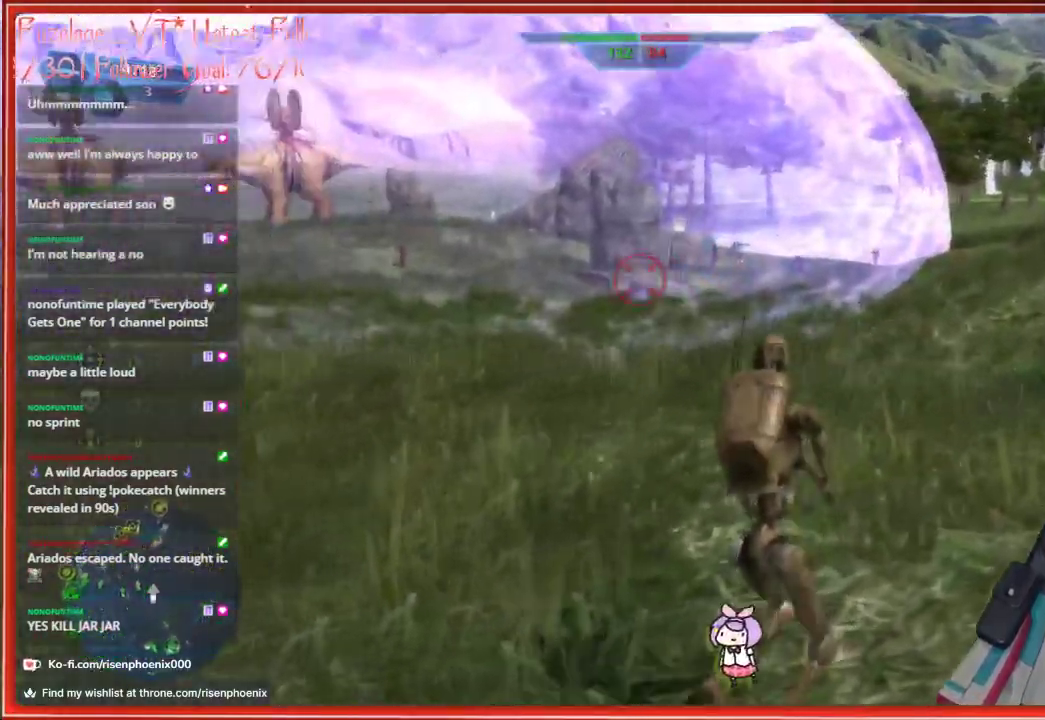
Gameplay with a controller (Xbox layout); each line is a JSON object with the inputs held at the frame after it. "events" lists button and stick changes between this image and that frame as [ms after this image, input, new state], when the widget could be followed in between. Not read: SHARE.
{"buttons": [], "left_stick": "up-right", "right_stick": "center", "events": [[417, "right_stick", "center"]]}
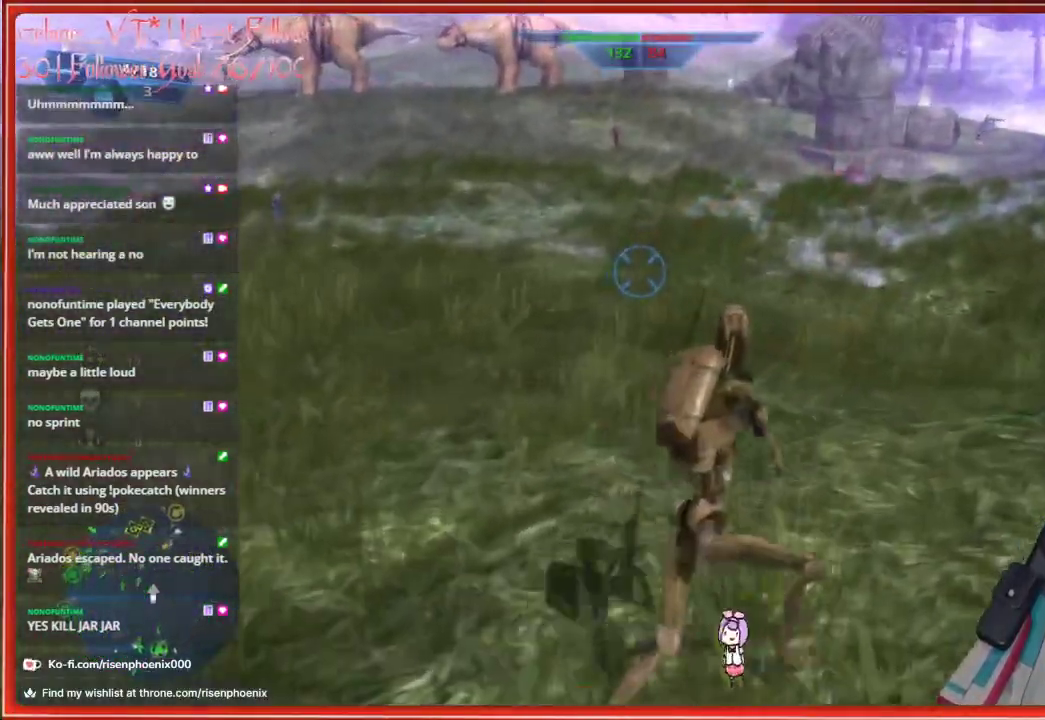
{"buttons": [], "left_stick": "center", "right_stick": "left", "events": [[483, "left_stick", "center"], [483, "right_stick", "left"]]}
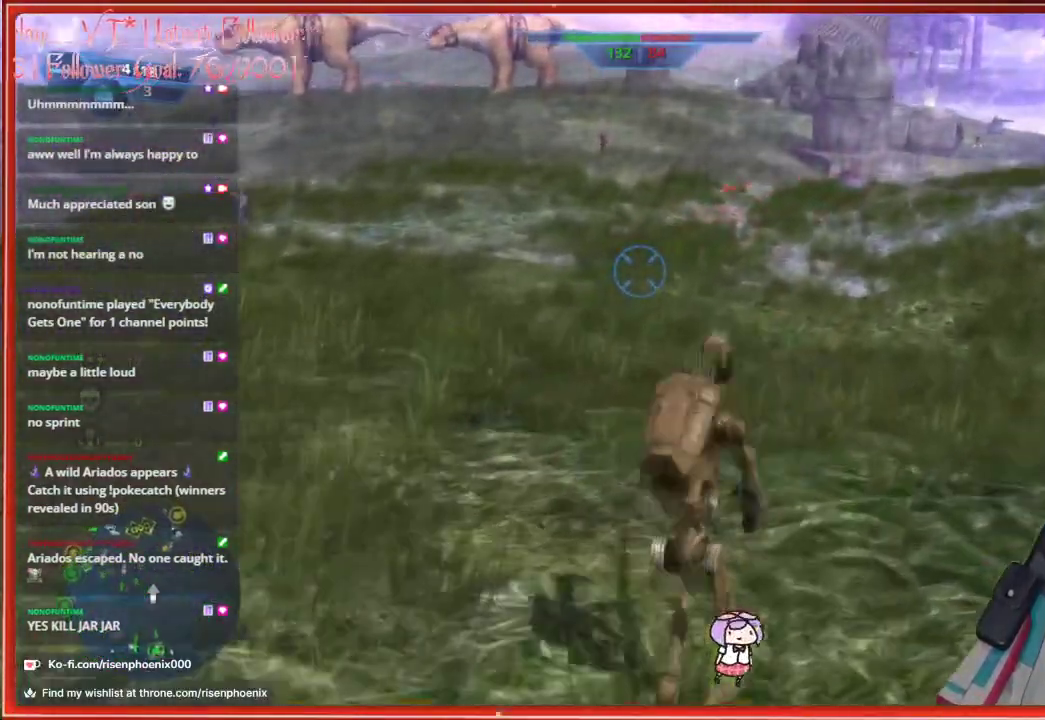
{"buttons": [], "left_stick": "left", "right_stick": "up-left", "events": [[17, "left_stick", "left"], [283, "right_stick", "up-left"]]}
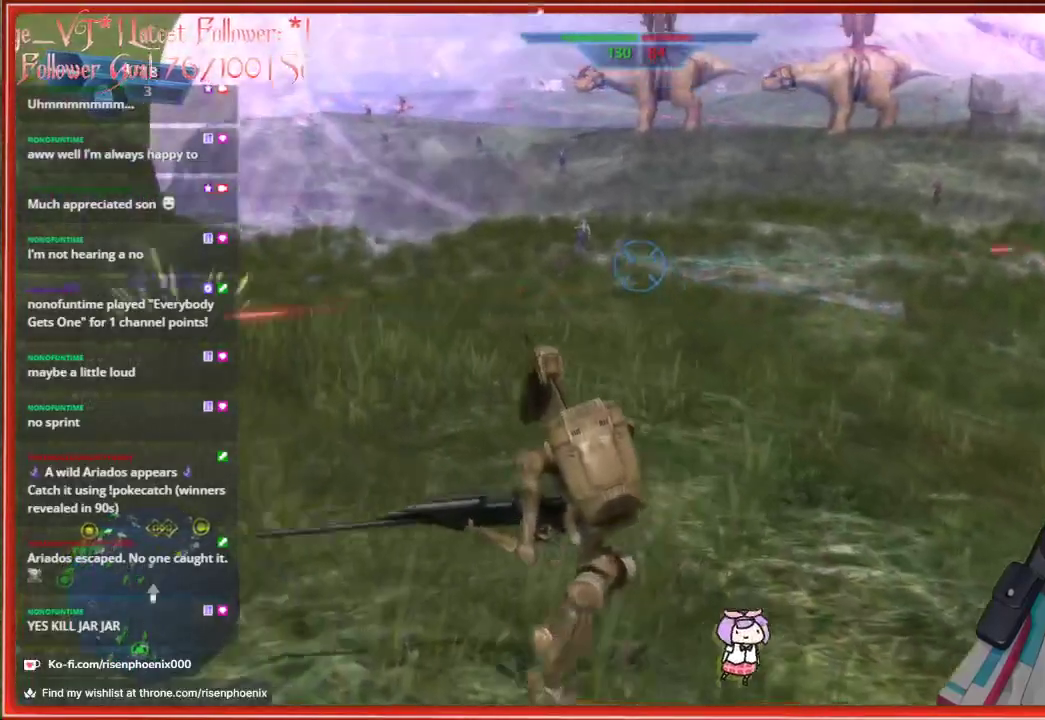
{"buttons": [], "left_stick": "down-left", "right_stick": "up-left", "events": [[67, "left_stick", "down-left"], [117, "right_stick", "center"], [183, "R3", "down"], [300, "R3", "up"], [383, "right_stick", "up-left"]]}
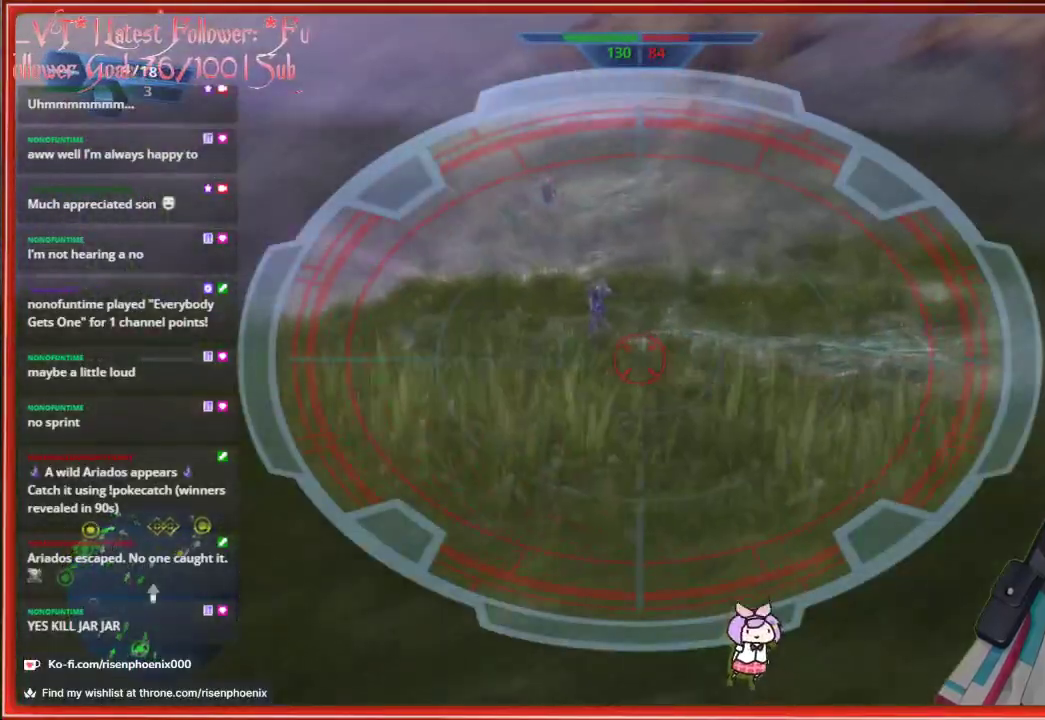
{"buttons": [], "left_stick": "up", "right_stick": "center", "events": [[167, "right_stick", "center"], [183, "left_stick", "down"], [233, "right_stick", "up"], [300, "left_stick", "center"], [367, "left_stick", "up"], [483, "right_stick", "center"]]}
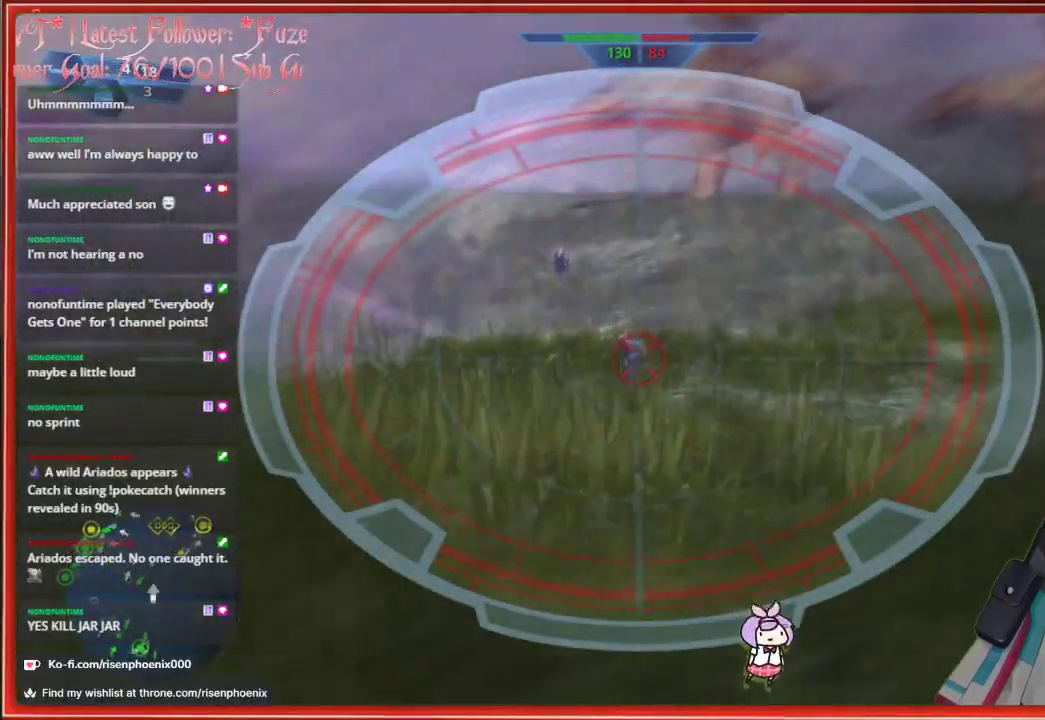
{"buttons": ["R2"], "left_stick": "up", "right_stick": "center", "events": [[150, "R3", "down"], [333, "R3", "up"], [483, "R2", "down"]]}
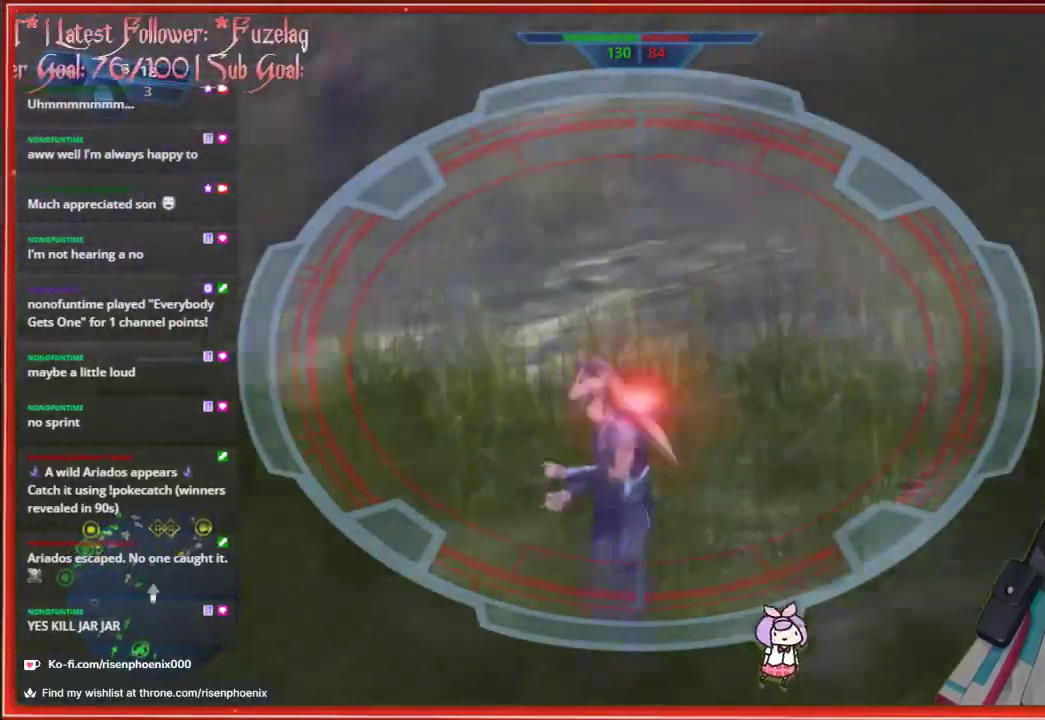
{"buttons": [], "left_stick": "left", "right_stick": "down", "events": [[50, "left_stick", "up-left"], [117, "R2", "up"], [167, "right_stick", "down"], [183, "left_stick", "center"], [467, "left_stick", "left"]]}
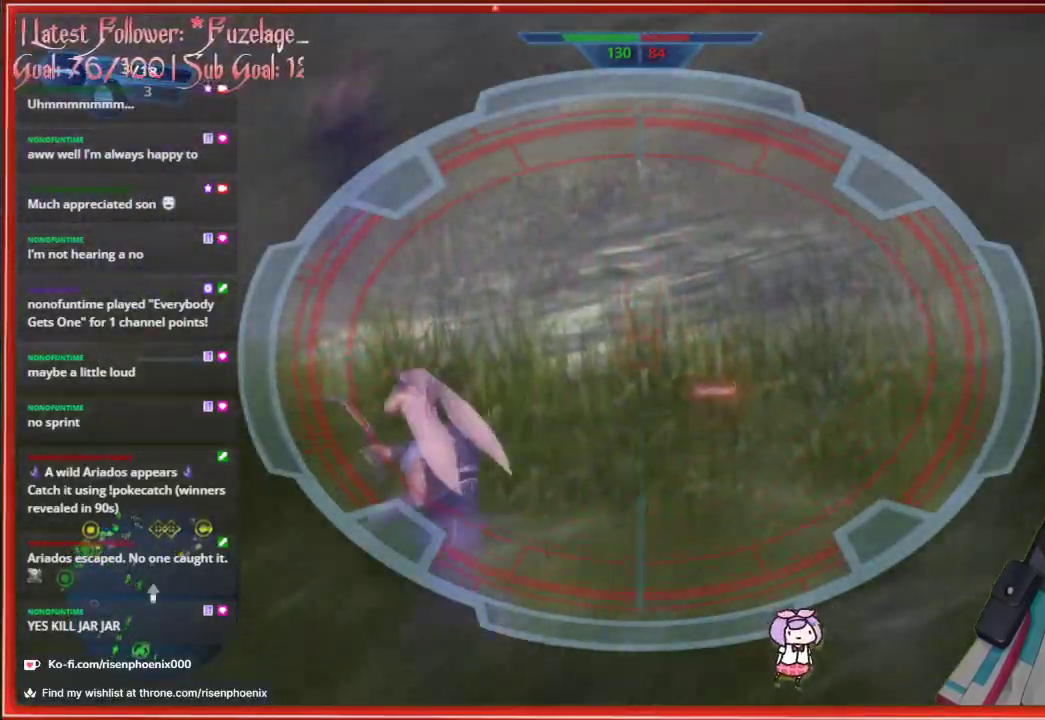
{"buttons": [], "left_stick": "left", "right_stick": "down-left", "events": [[100, "right_stick", "down-left"]]}
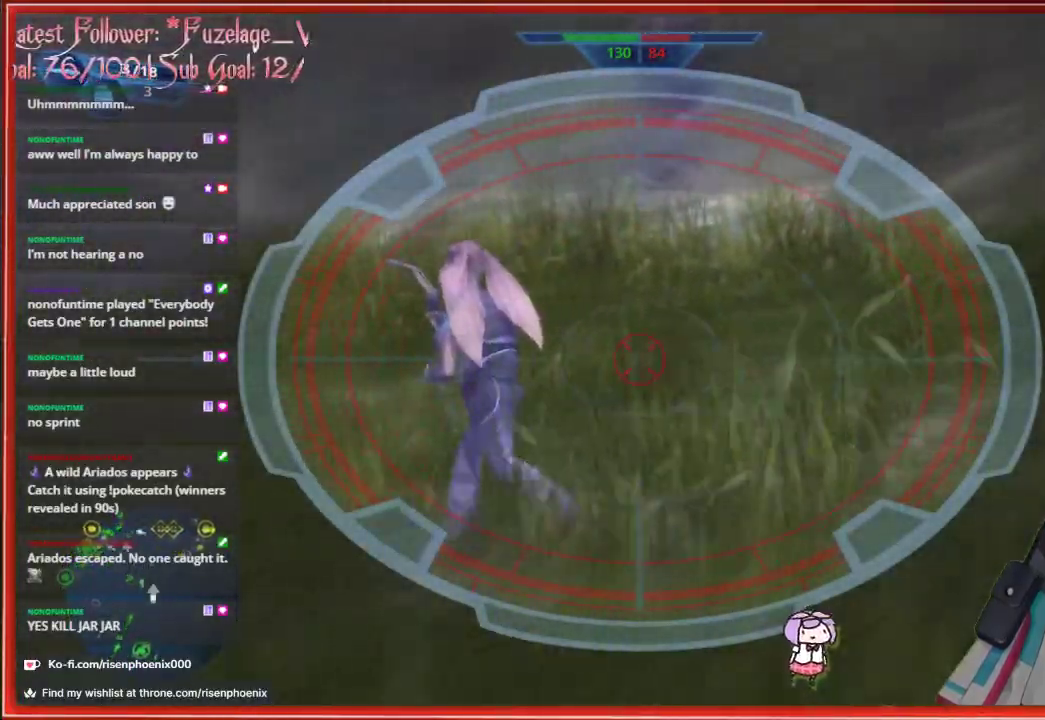
{"buttons": [], "left_stick": "left", "right_stick": "left", "events": [[50, "right_stick", "left"]]}
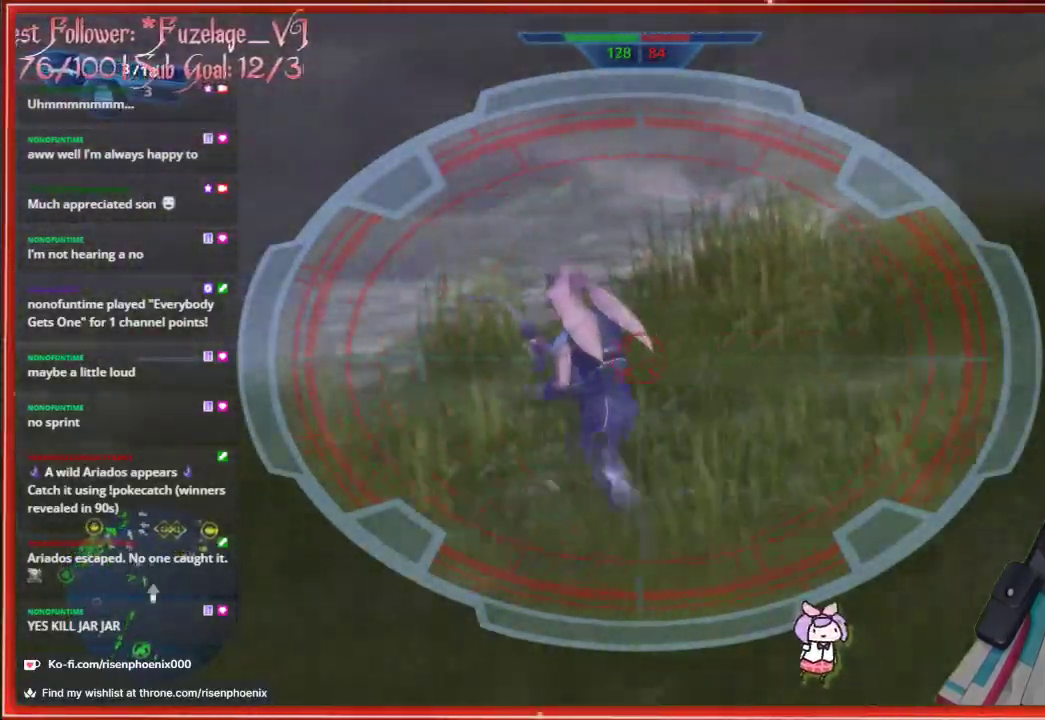
{"buttons": [], "left_stick": "left", "right_stick": "left", "events": [[317, "R2", "down"], [500, "R2", "up"]]}
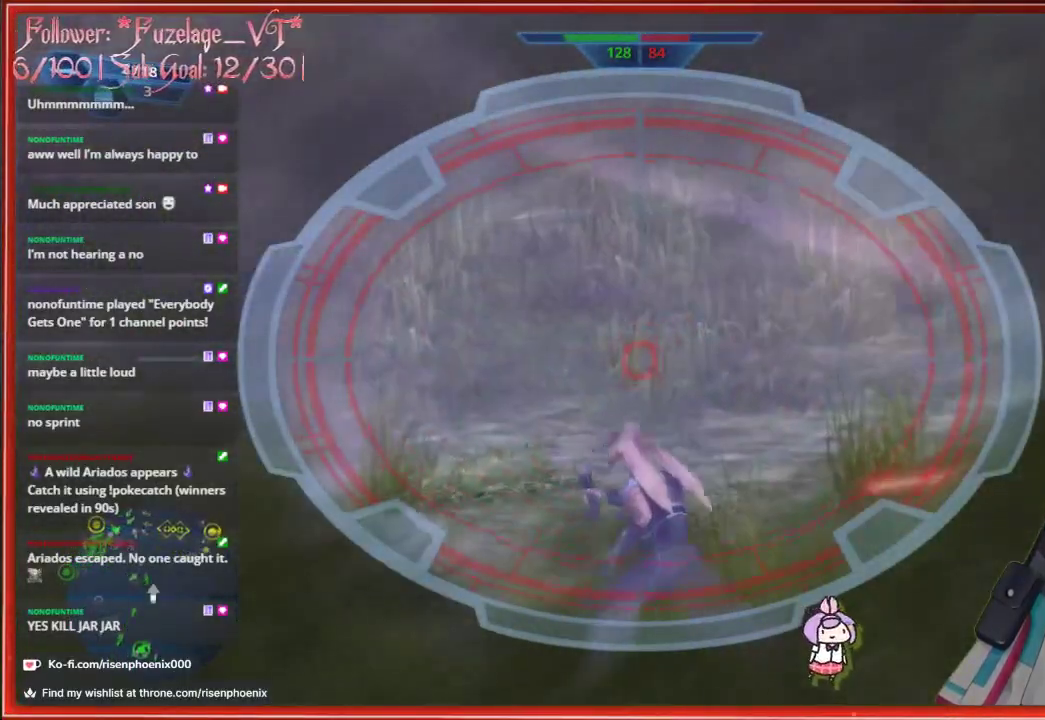
{"buttons": [], "left_stick": "down-right", "right_stick": "down-left", "events": [[33, "right_stick", "down-left"], [100, "left_stick", "down"], [500, "left_stick", "down-right"]]}
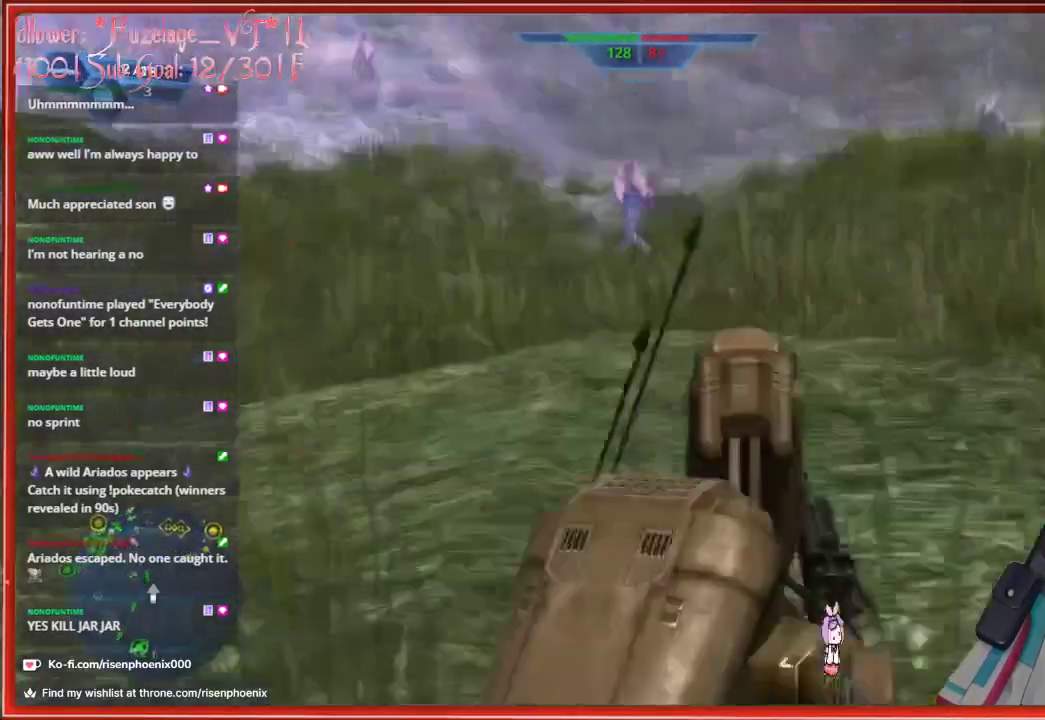
{"buttons": ["X"], "left_stick": "right", "right_stick": "center", "events": [[33, "R3", "down"], [33, "right_stick", "center"], [133, "R3", "up"], [433, "left_stick", "right"], [467, "X", "down"]]}
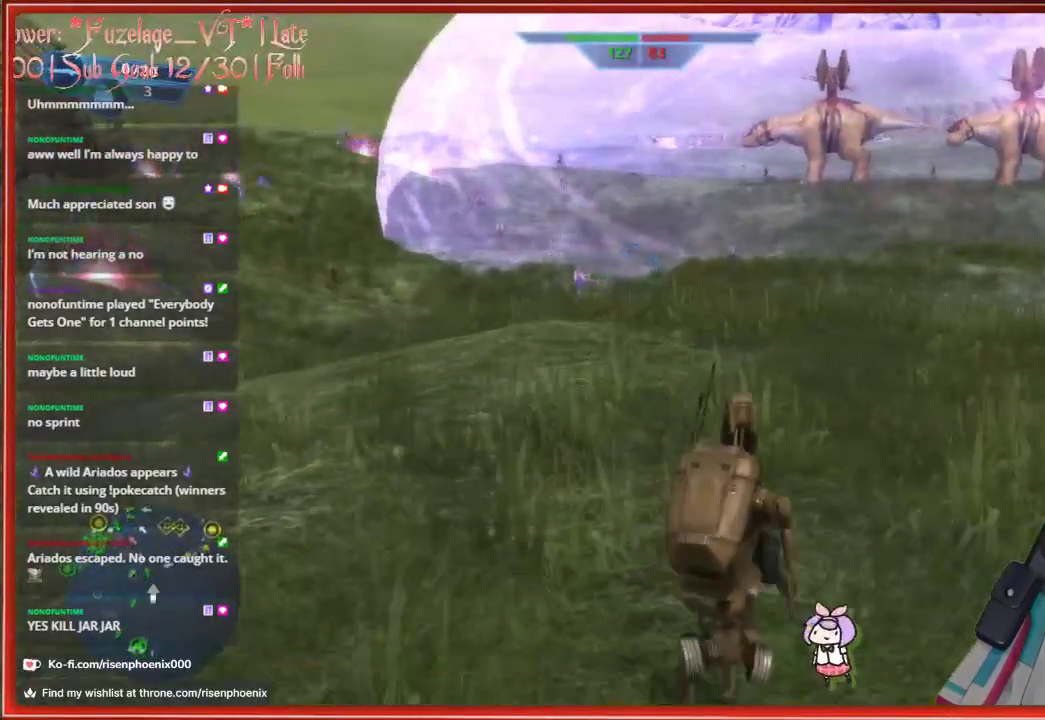
{"buttons": [], "left_stick": "up-right", "right_stick": "center", "events": [[67, "X", "up"], [250, "right_stick", "right"], [333, "left_stick", "up-right"], [433, "right_stick", "center"]]}
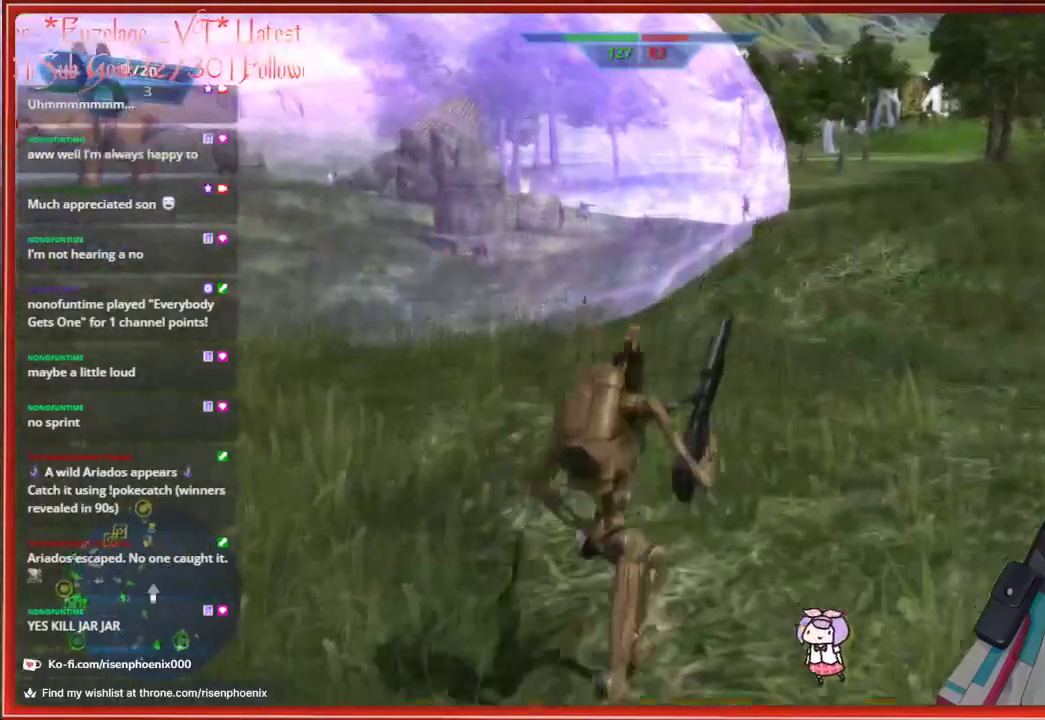
{"buttons": [], "left_stick": "up-right", "right_stick": "center", "events": []}
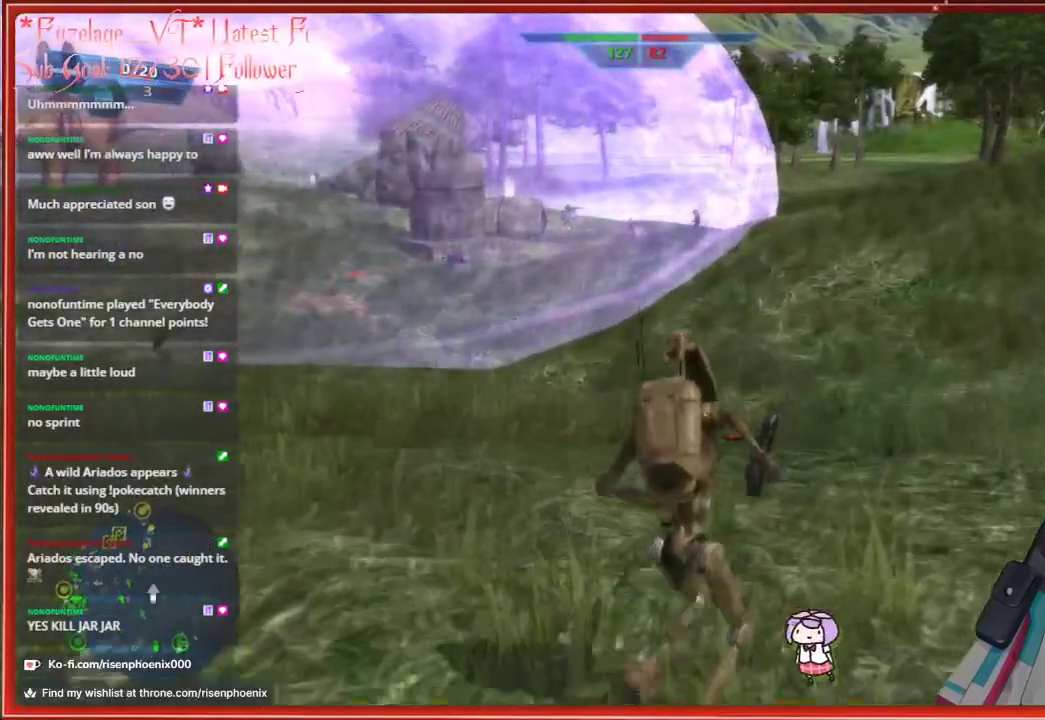
{"buttons": [], "left_stick": "up-left", "right_stick": "center", "events": [[150, "right_stick", "down-left"], [250, "left_stick", "up"], [267, "right_stick", "left"], [400, "left_stick", "up-left"], [500, "right_stick", "center"]]}
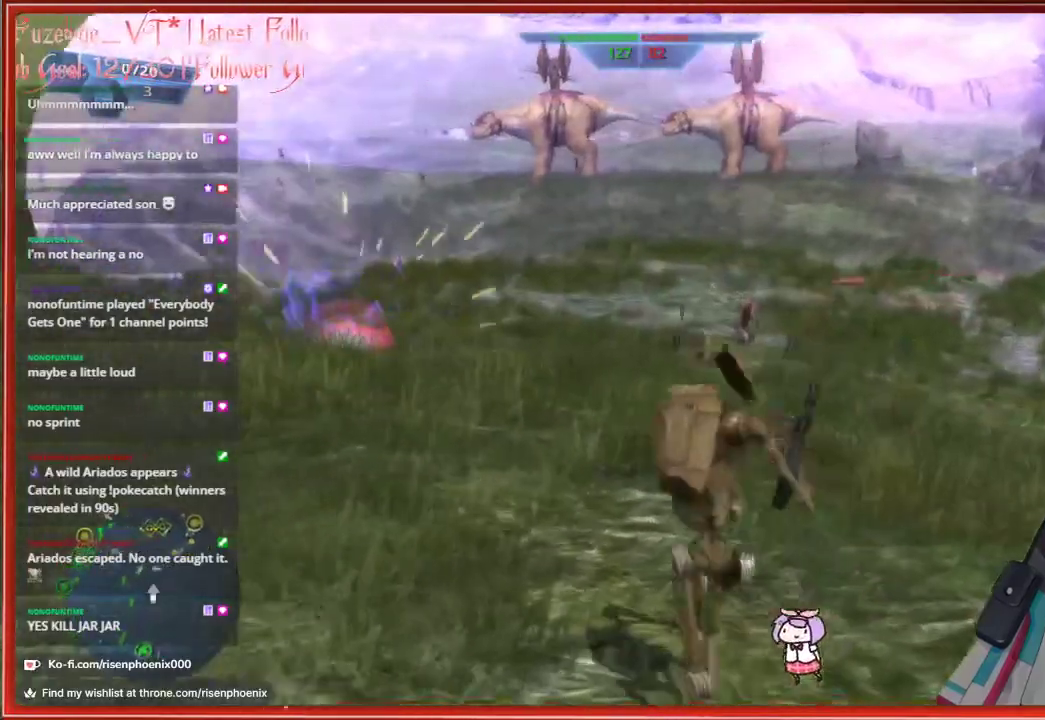
{"buttons": [], "left_stick": "down-right", "right_stick": "center", "events": [[83, "left_stick", "left"], [200, "left_stick", "center"], [350, "left_stick", "down-right"], [367, "right_stick", "right"], [500, "right_stick", "center"]]}
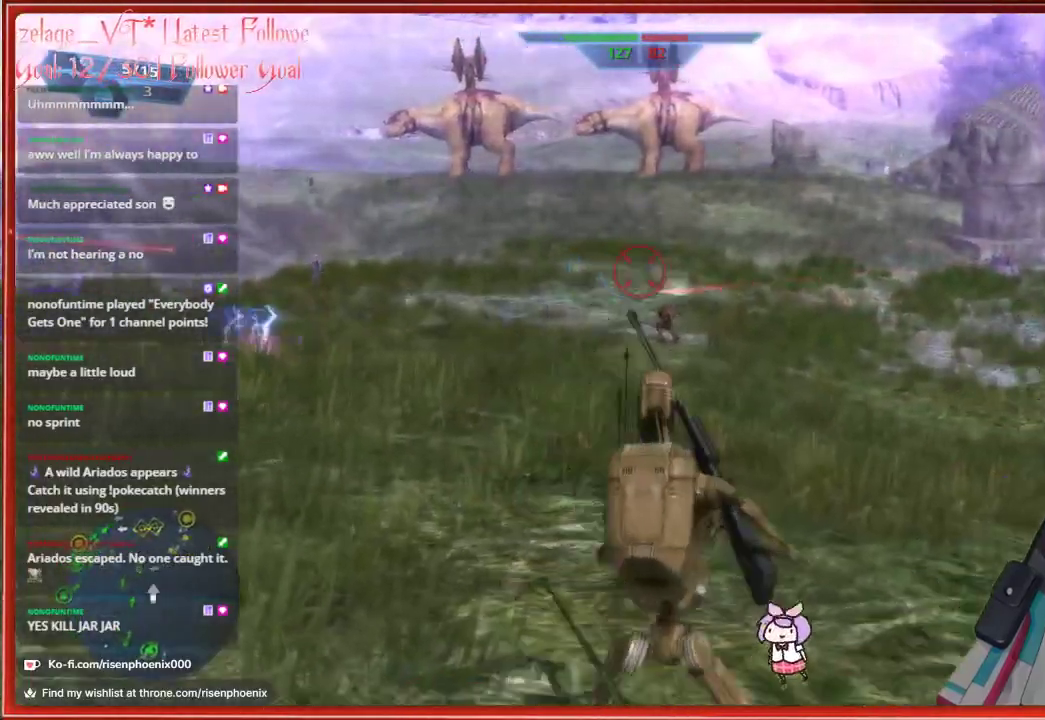
{"buttons": [], "left_stick": "center", "right_stick": "center", "events": [[133, "left_stick", "center"], [183, "left_stick", "up-left"], [367, "left_stick", "up"], [483, "left_stick", "center"]]}
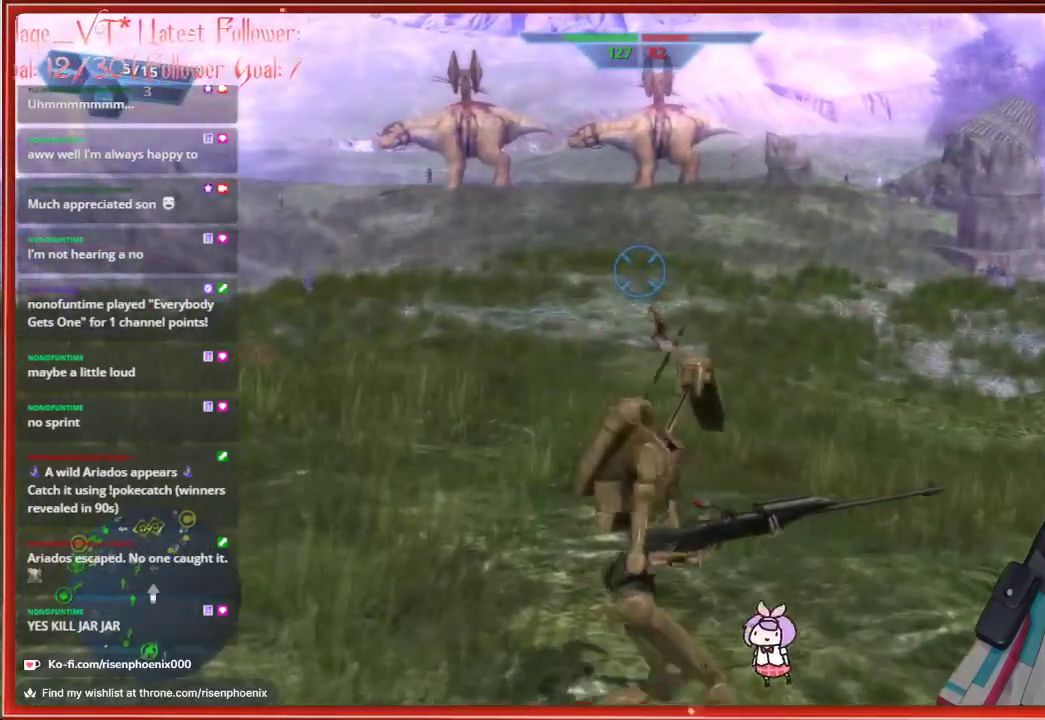
{"buttons": [], "left_stick": "center", "right_stick": "down", "events": [[133, "R3", "down"], [250, "R3", "up"], [300, "right_stick", "down"]]}
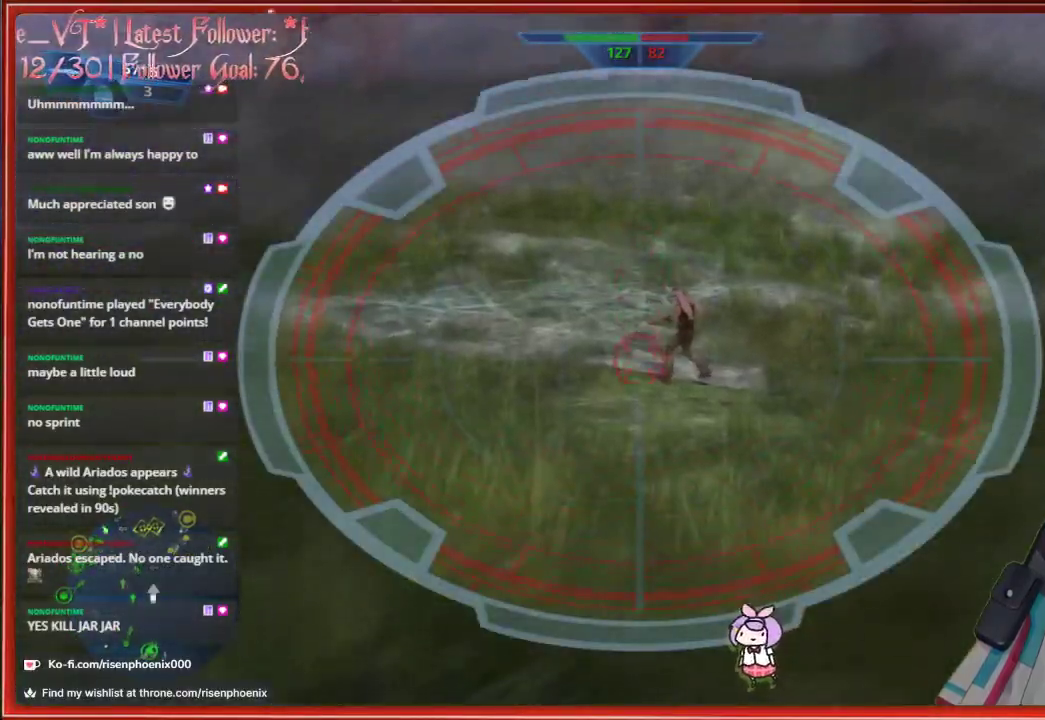
{"buttons": [], "left_stick": "up", "right_stick": "up", "events": [[133, "left_stick", "up"], [133, "right_stick", "center"], [217, "right_stick", "up-right"], [333, "right_stick", "up"]]}
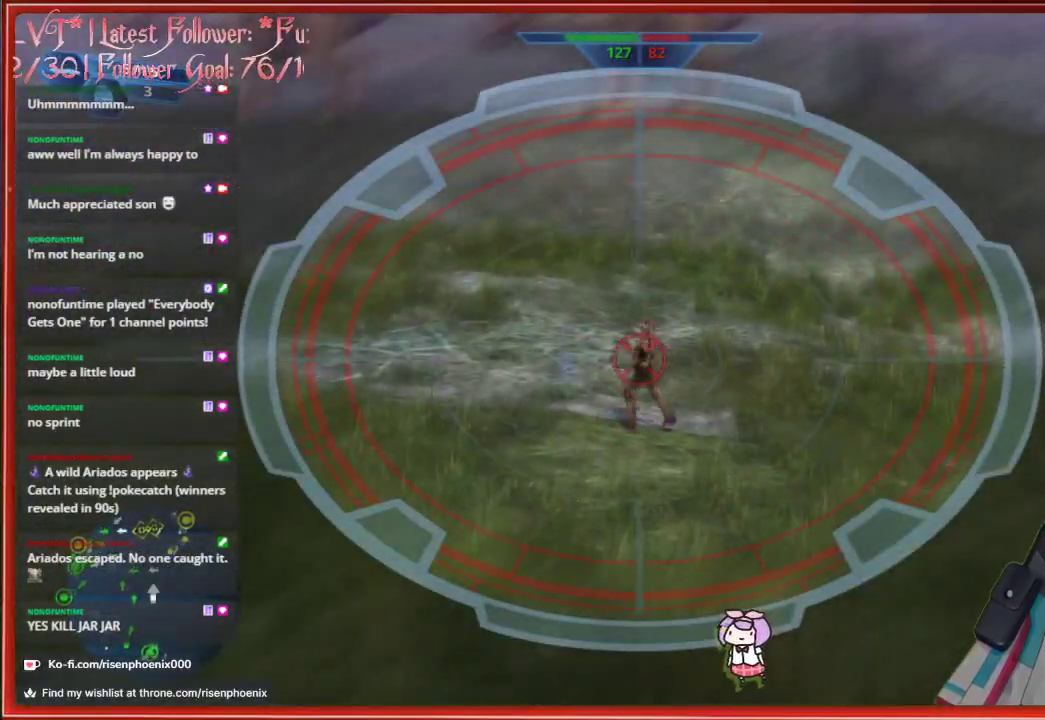
{"buttons": [], "left_stick": "center", "right_stick": "center", "events": [[17, "right_stick", "center"], [233, "R2", "down"], [233, "left_stick", "center"], [383, "R2", "up"]]}
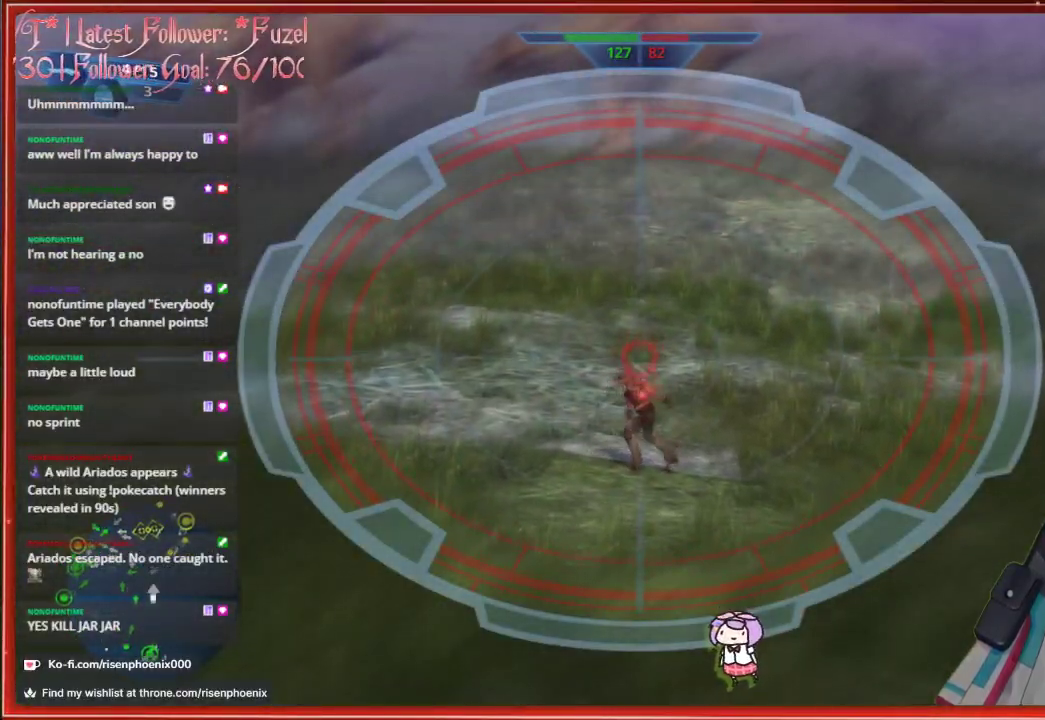
{"buttons": [], "left_stick": "center", "right_stick": "center", "events": []}
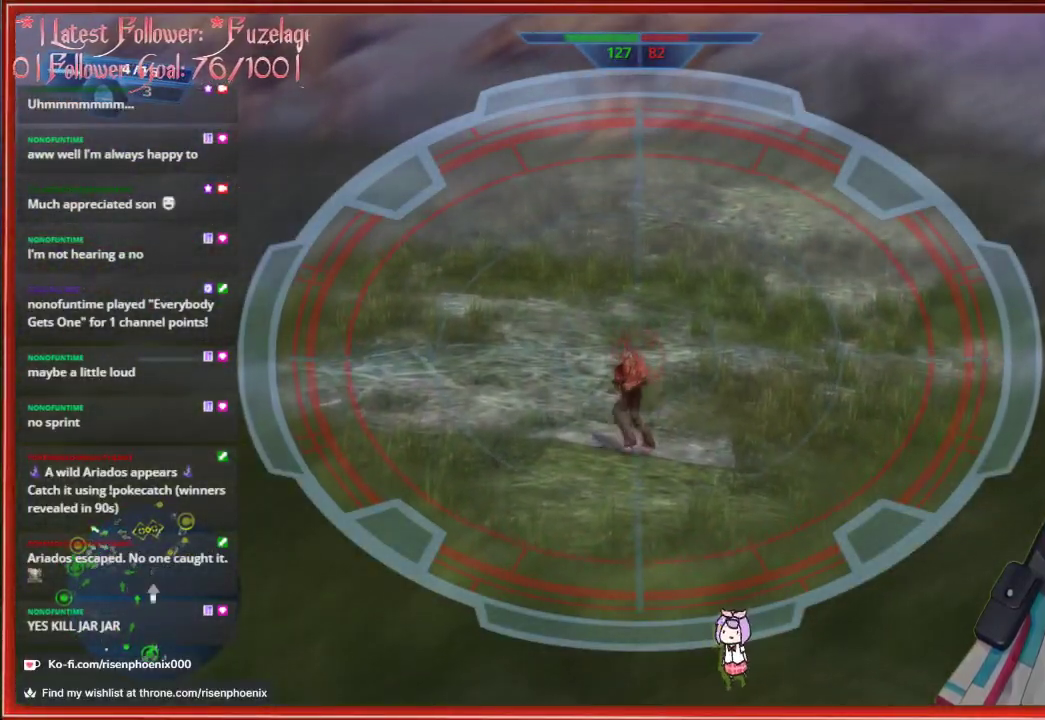
{"buttons": [], "left_stick": "left", "right_stick": "left", "events": [[17, "R2", "down"], [167, "R2", "up"], [267, "left_stick", "left"], [300, "right_stick", "down-left"], [383, "right_stick", "left"]]}
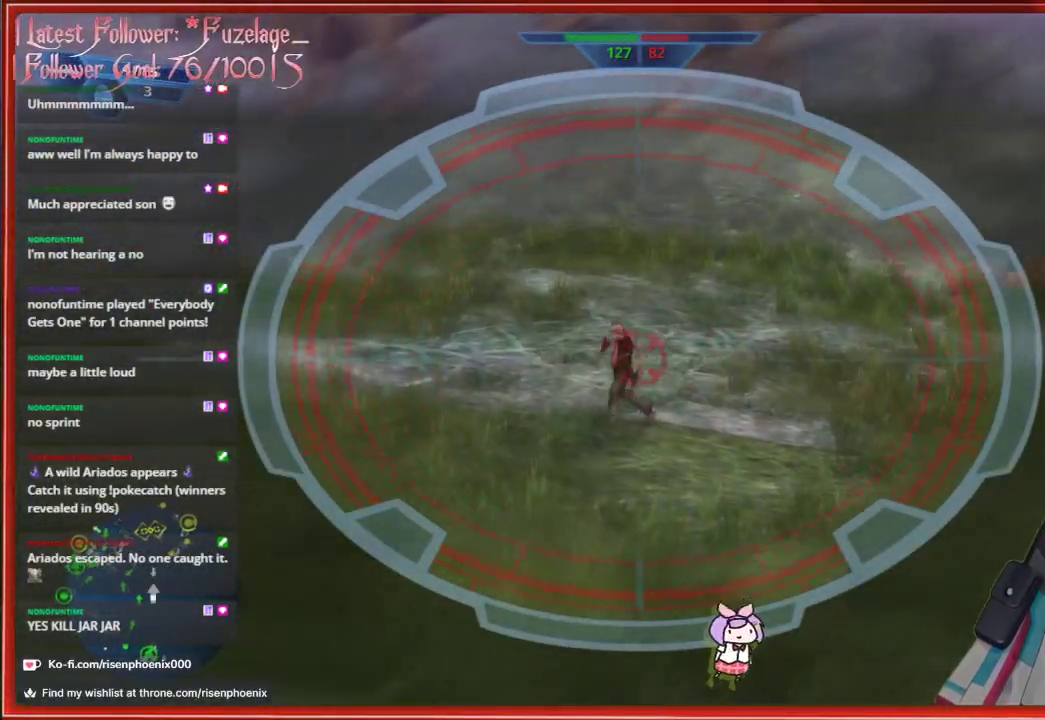
{"buttons": [], "left_stick": "center", "right_stick": "center", "events": [[100, "left_stick", "up-left"], [167, "R2", "down"], [200, "right_stick", "center"], [217, "left_stick", "center"], [317, "R2", "up"]]}
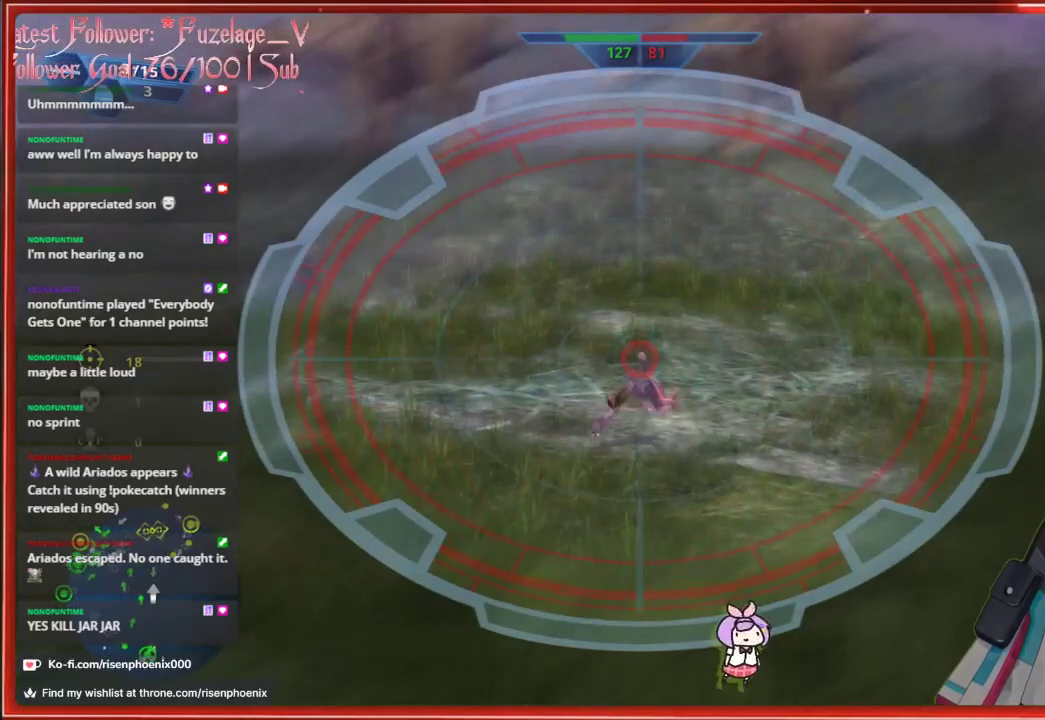
{"buttons": [], "left_stick": "center", "right_stick": "center", "events": [[300, "X", "down"], [300, "left_stick", "down"], [417, "X", "up"], [433, "left_stick", "center"]]}
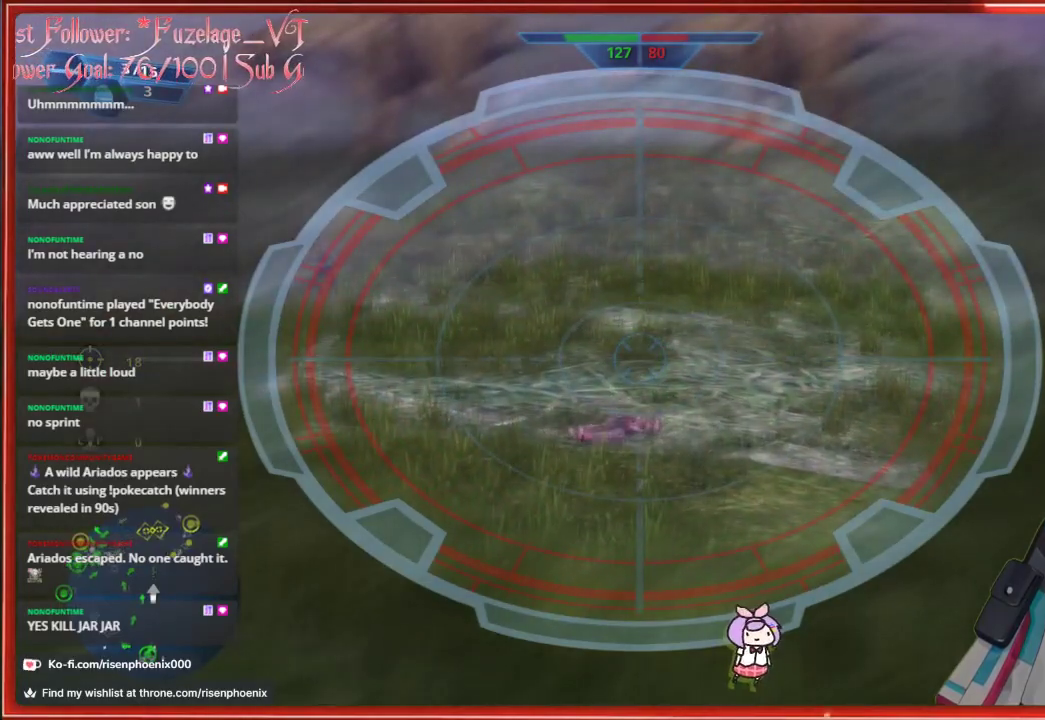
{"buttons": [], "left_stick": "down-right", "right_stick": "center", "events": [[183, "left_stick", "up-left"], [417, "left_stick", "center"], [500, "left_stick", "down-right"]]}
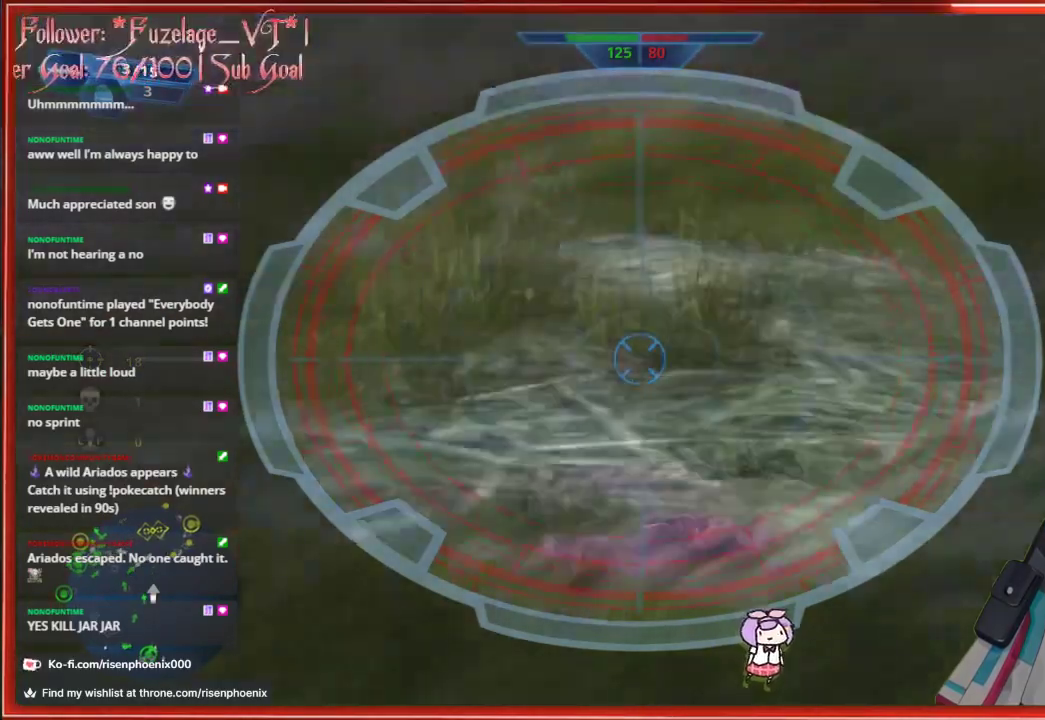
{"buttons": [], "left_stick": "down-right", "right_stick": "down-right", "events": [[67, "right_stick", "right"], [283, "right_stick", "center"], [417, "R3", "down"], [417, "right_stick", "down-right"], [483, "R3", "up"]]}
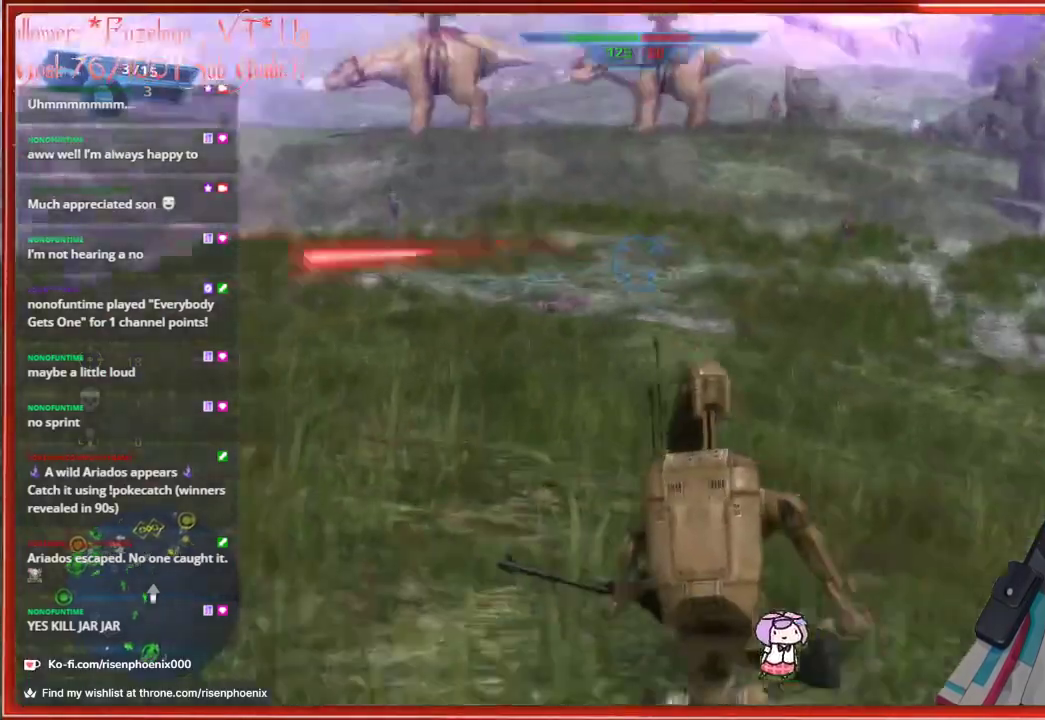
{"buttons": [], "left_stick": "down-right", "right_stick": "center", "events": [[317, "right_stick", "center"]]}
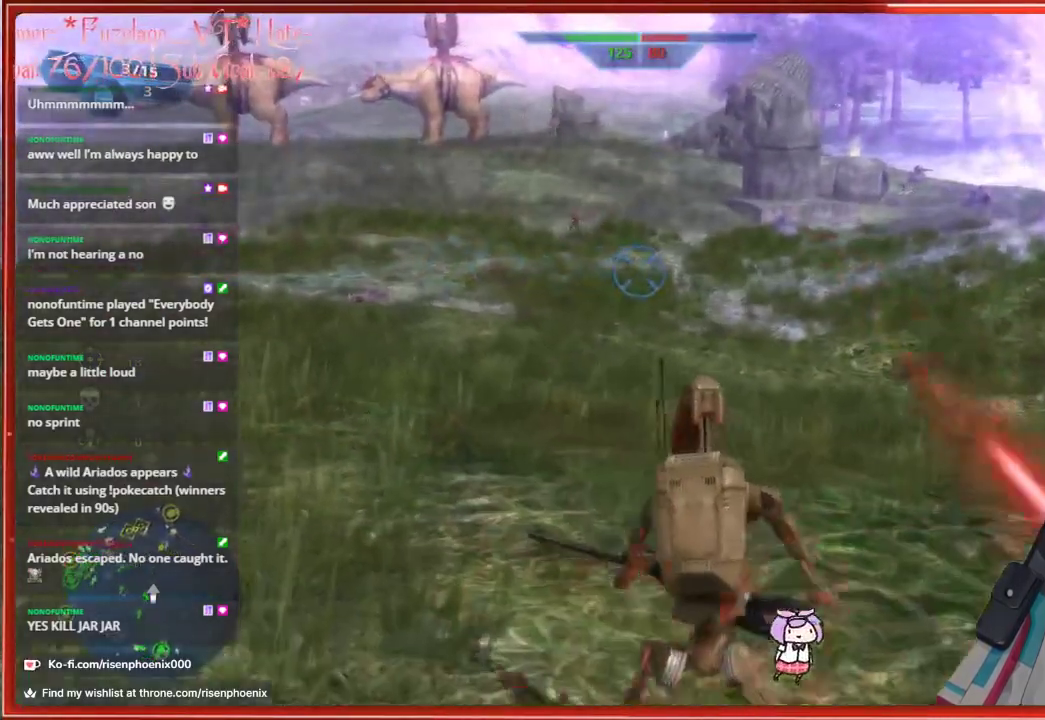
{"buttons": [], "left_stick": "left", "right_stick": "center", "events": [[83, "left_stick", "center"], [383, "X", "down"], [383, "left_stick", "down-left"], [467, "left_stick", "left"], [483, "X", "up"]]}
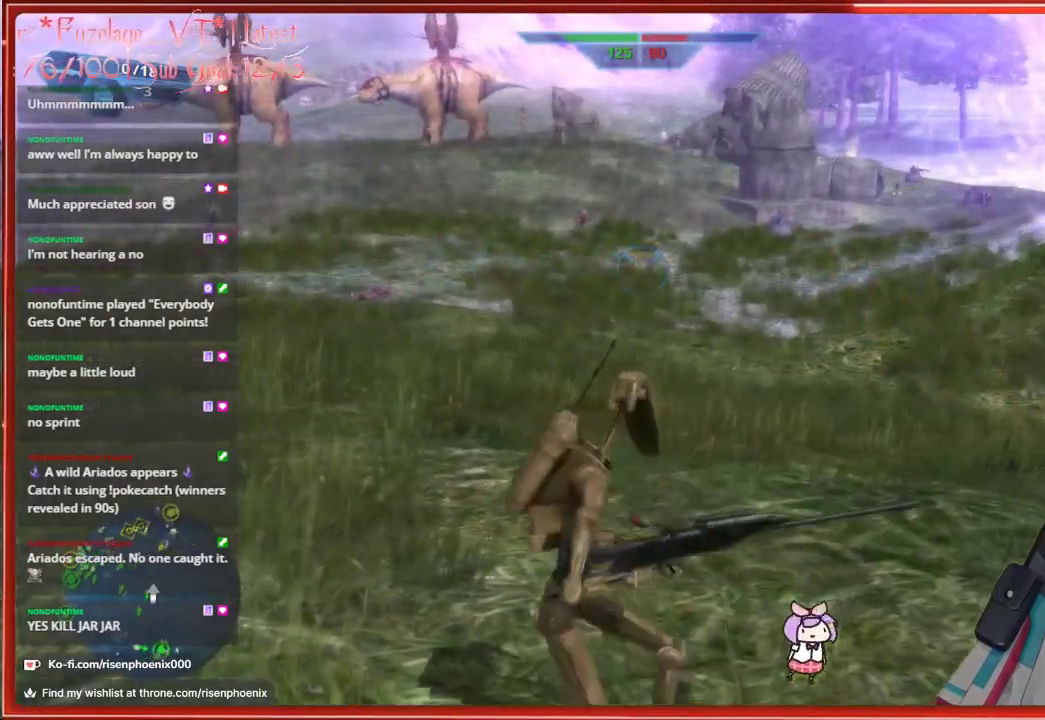
{"buttons": [], "left_stick": "left", "right_stick": "center", "events": []}
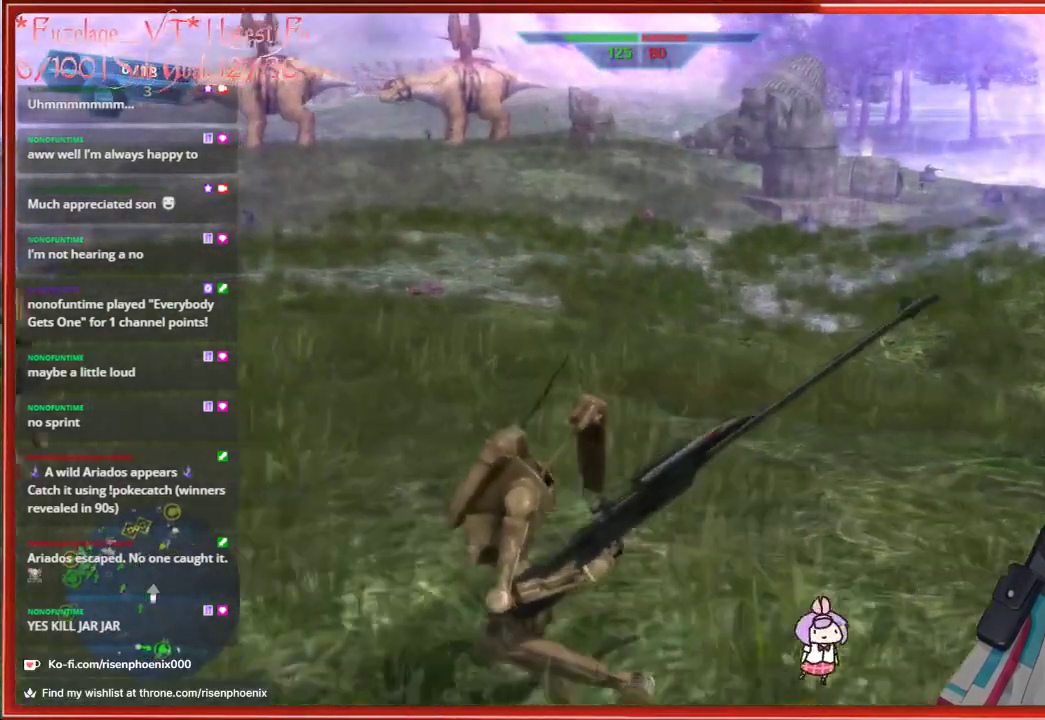
{"buttons": [], "left_stick": "center", "right_stick": "center", "events": [[350, "left_stick", "center"]]}